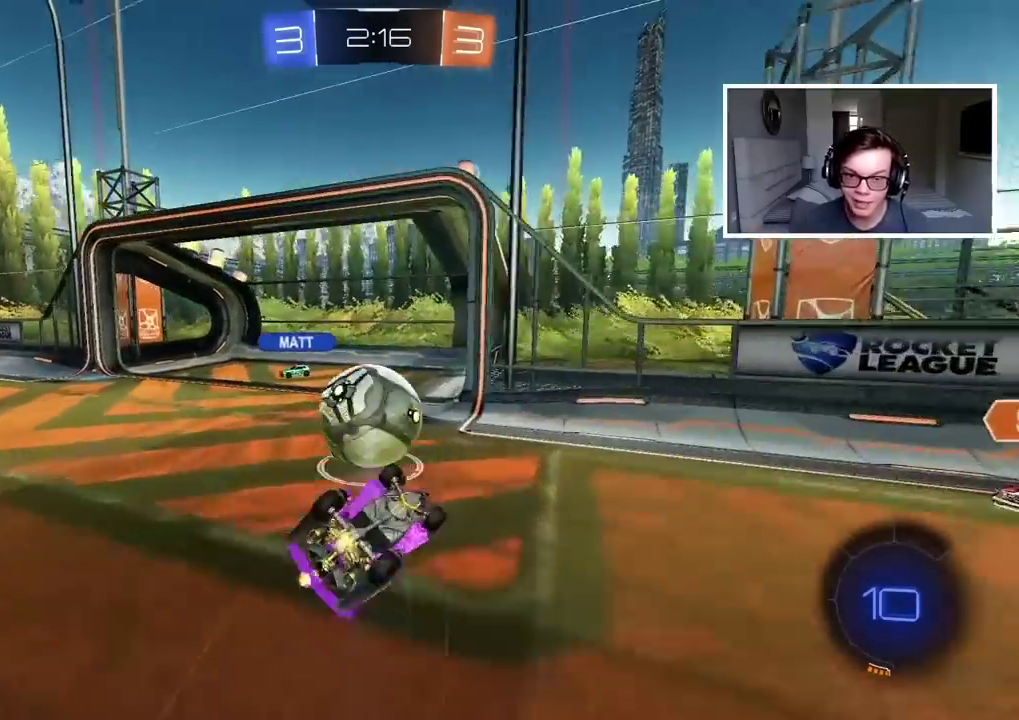
Gameplay with a controller (PlayStation layout); each line is a JSON object with the inputs held at the frame after it. "events" lists button and stick changes between this image and that frame as [ms after this image, input, new state], when the widget could be followed in between. Not read: R1.
{"buttons": [], "left_stick": "center", "right_stick": "center", "events": []}
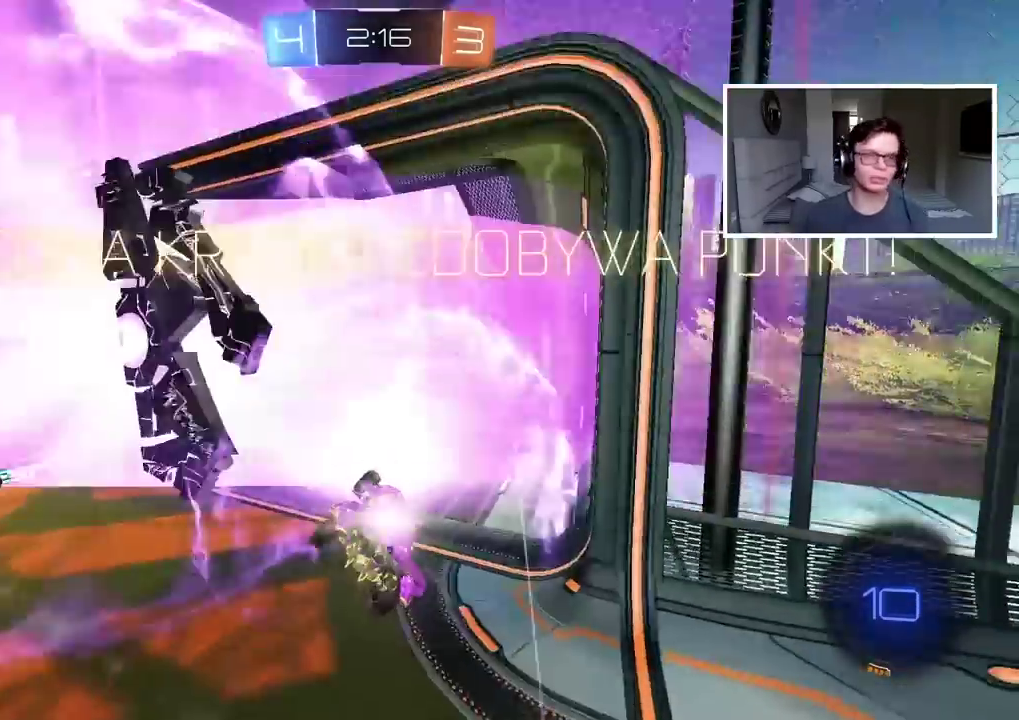
{"buttons": [], "left_stick": "center", "right_stick": "center", "events": []}
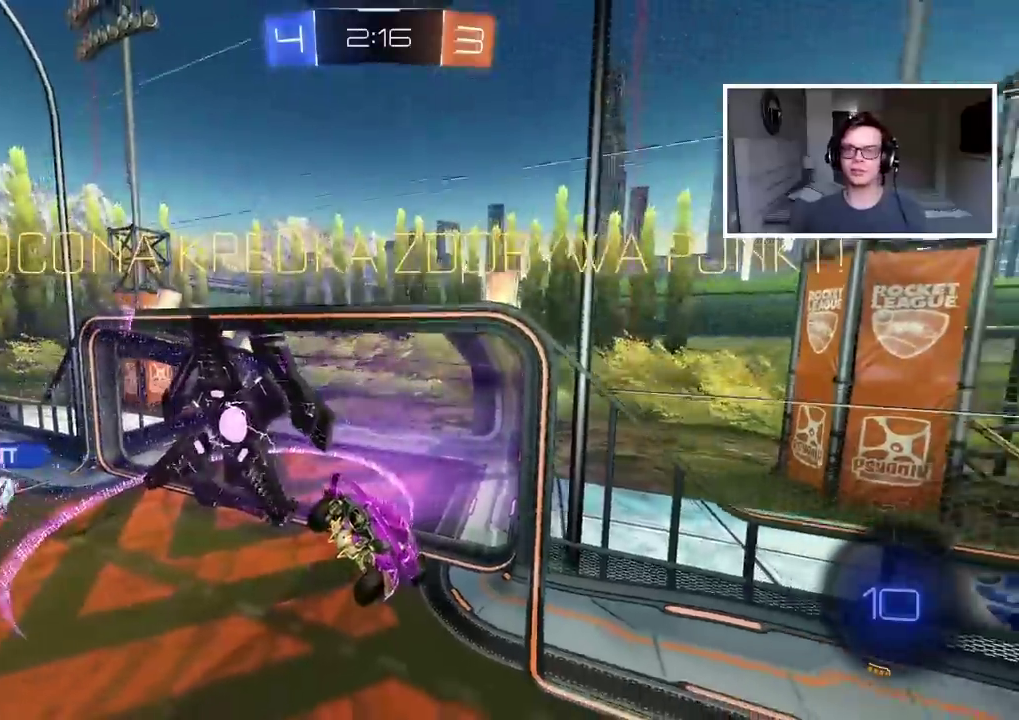
{"buttons": [], "left_stick": "center", "right_stick": "center", "events": []}
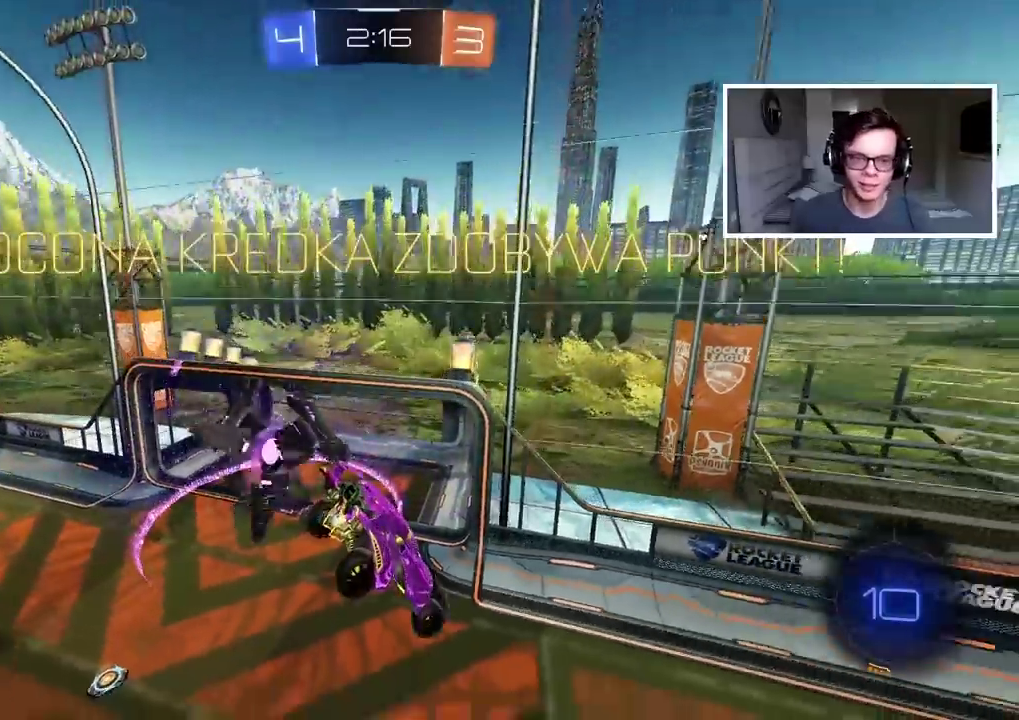
{"buttons": ["CROSS"], "left_stick": "center", "right_stick": "center", "events": [[383, "CROSS", "down"]]}
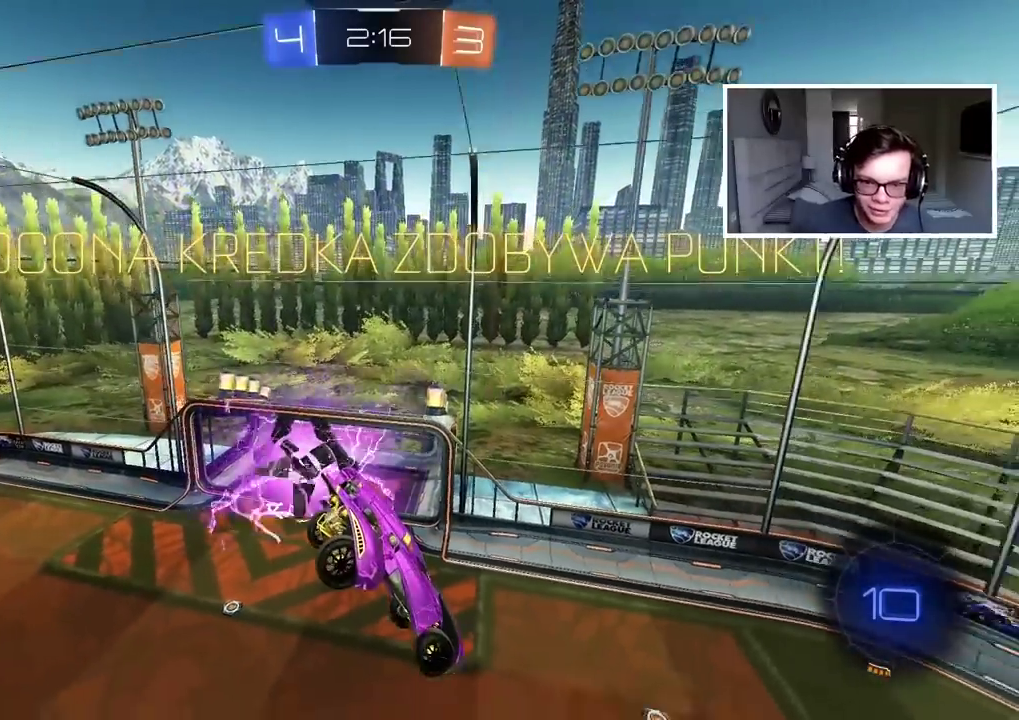
{"buttons": [], "left_stick": "down-left", "right_stick": "center", "events": [[17, "CROSS", "up"], [233, "left_stick", "down-left"]]}
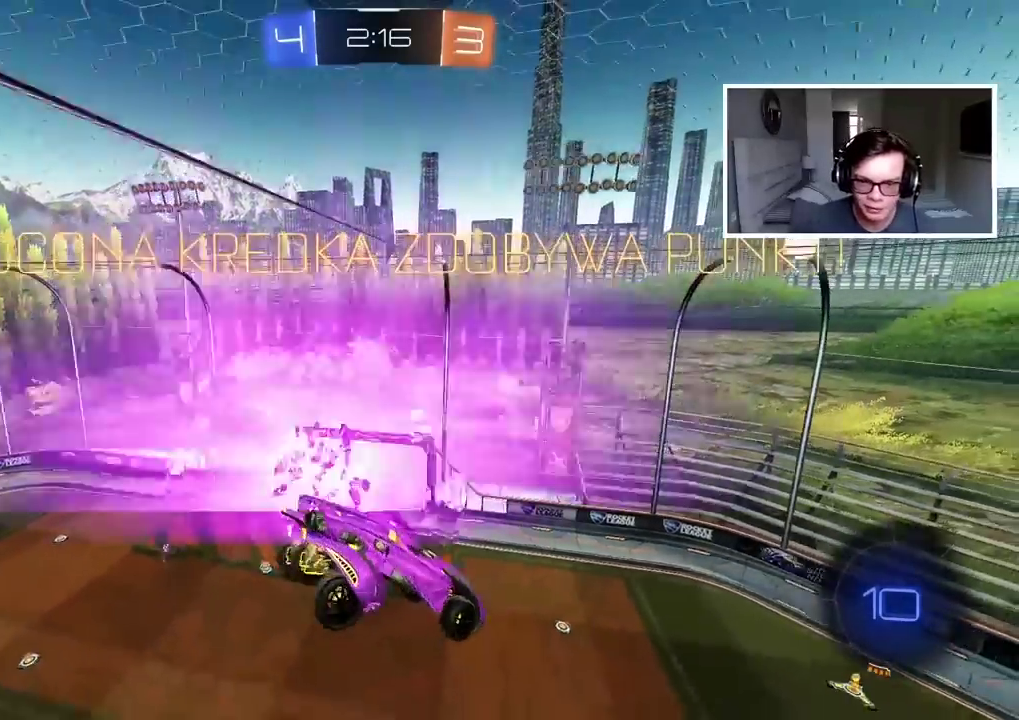
{"buttons": ["CIRCLE", "L2", "R2"], "left_stick": "up-left", "right_stick": "center", "events": [[167, "R2", "down"], [250, "CIRCLE", "down"], [283, "left_stick", "down"], [350, "TRIANGLE", "down"], [417, "left_stick", "center"], [467, "L2", "down"], [483, "left_stick", "up-left"], [500, "TRIANGLE", "up"]]}
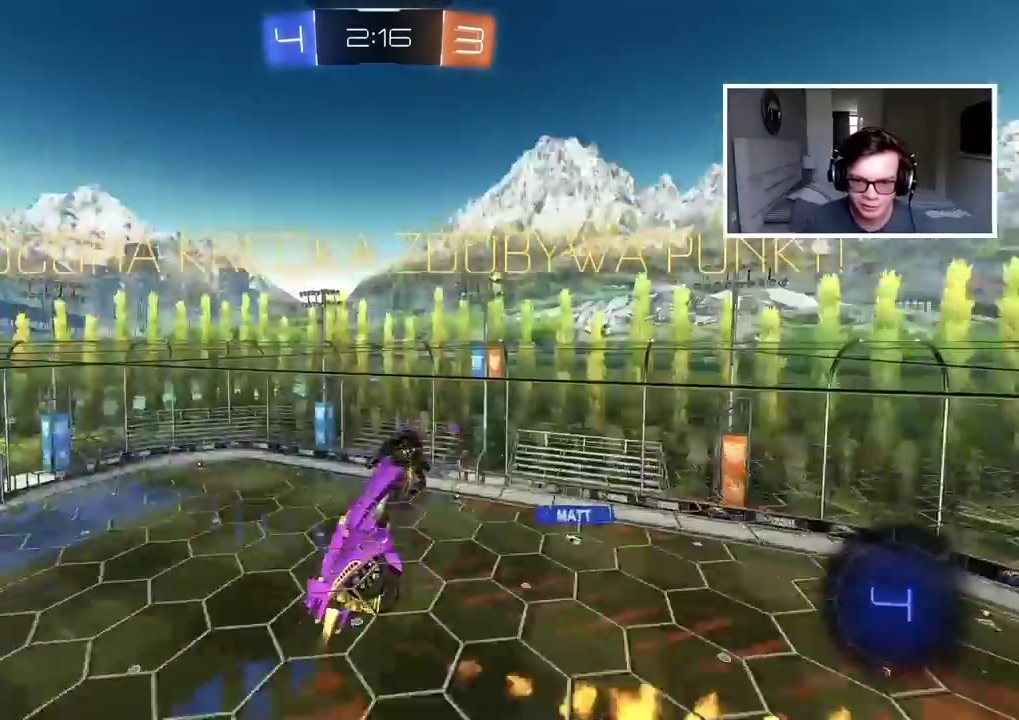
{"buttons": ["R2"], "left_stick": "center", "right_stick": "center", "events": [[83, "left_stick", "up"], [133, "left_stick", "center"], [383, "L2", "up"], [467, "CIRCLE", "up"]]}
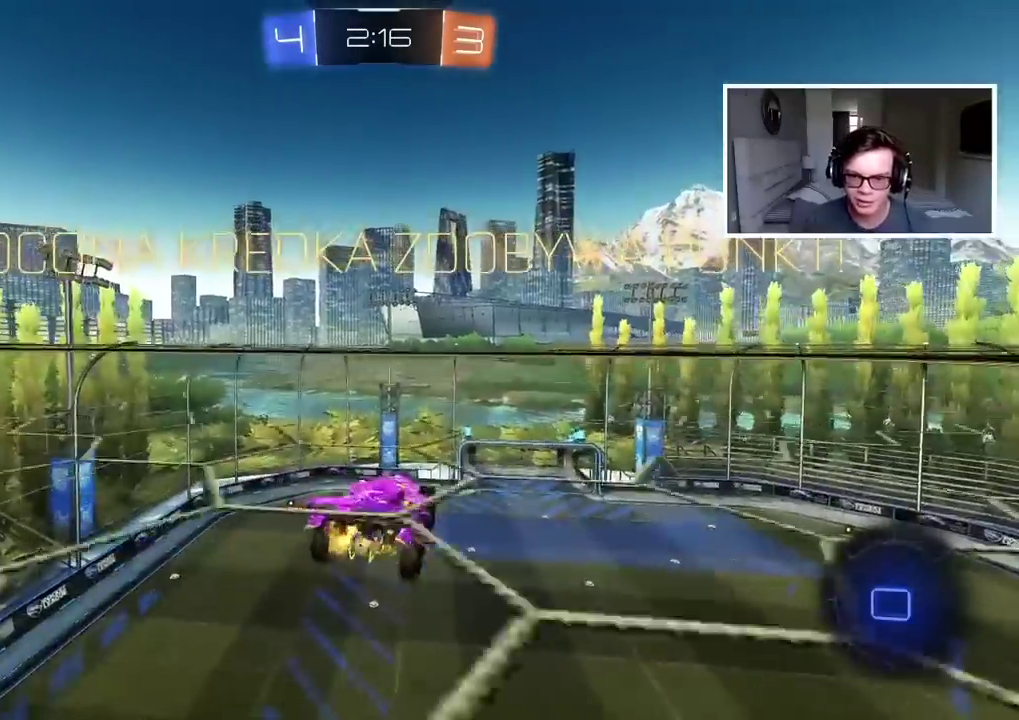
{"buttons": ["L1", "R2"], "left_stick": "left", "right_stick": "center", "events": [[117, "CROSS", "down"], [233, "CROSS", "up"], [367, "CROSS", "down"], [400, "L1", "down"], [417, "left_stick", "left"], [483, "CROSS", "up"]]}
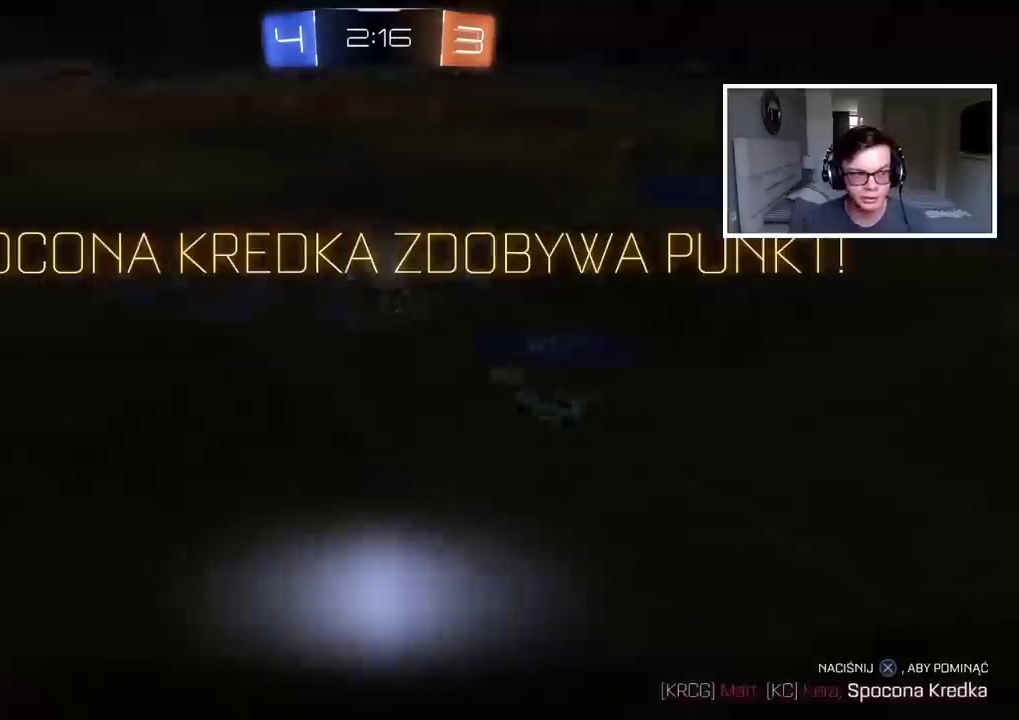
{"buttons": [], "left_stick": "center", "right_stick": "center", "events": [[17, "L1", "up"], [33, "left_stick", "center"], [83, "CROSS", "down"], [183, "CROSS", "up"], [317, "CROSS", "down"], [383, "CROSS", "up"], [450, "R2", "up"]]}
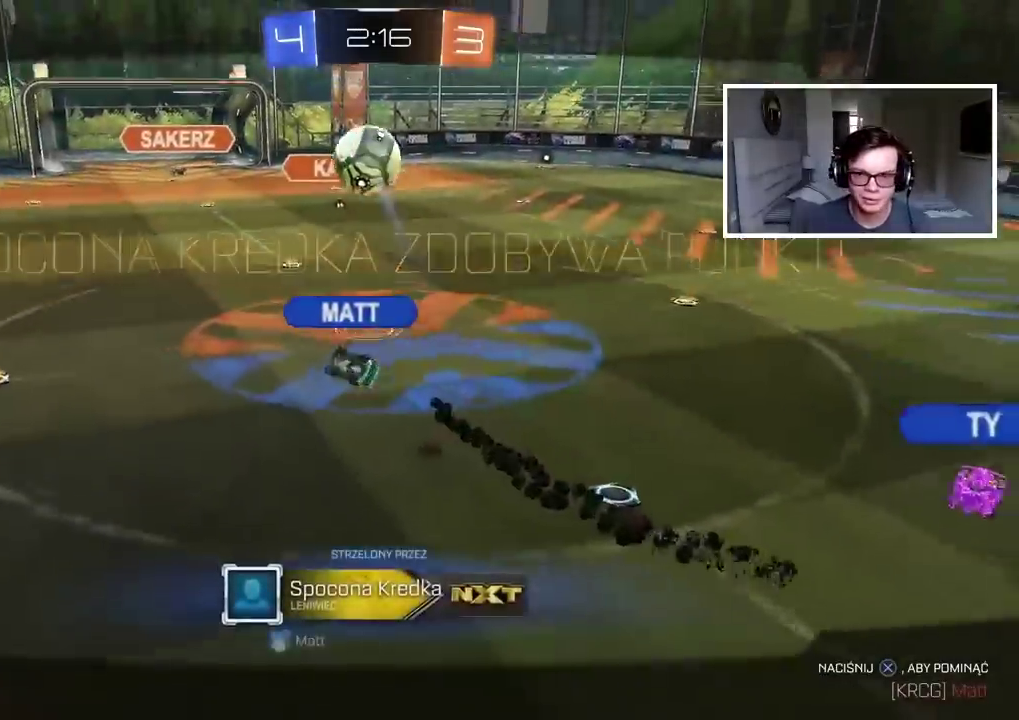
{"buttons": [], "left_stick": "center", "right_stick": "center", "events": [[33, "CROSS", "down"], [150, "CROSS", "up"], [250, "CROSS", "down"], [367, "CROSS", "up"]]}
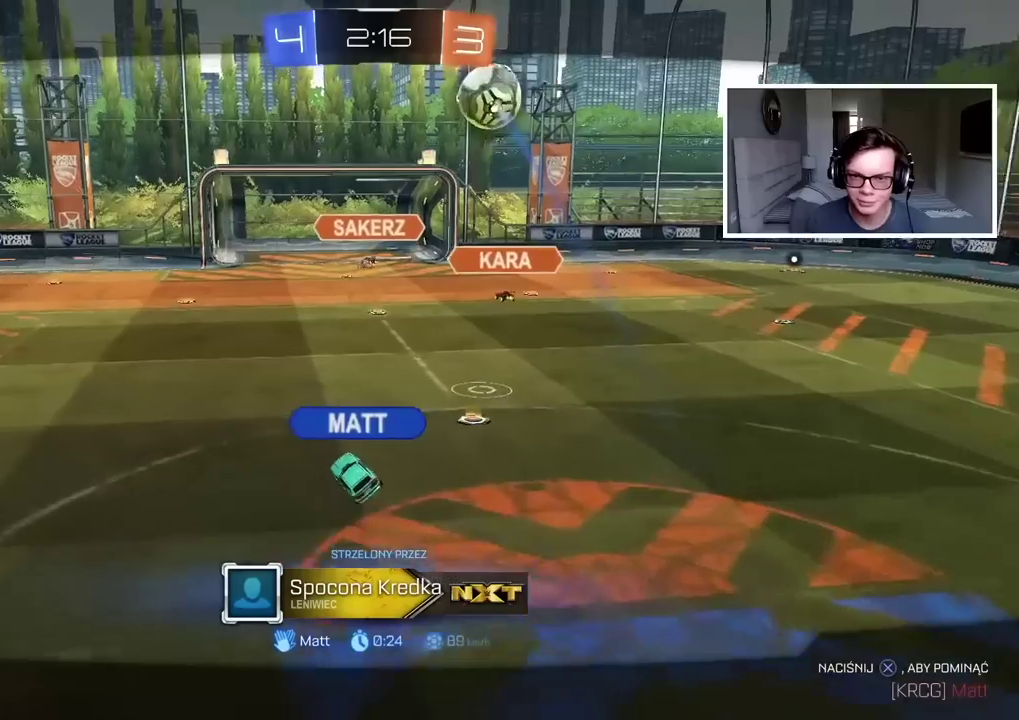
{"buttons": ["CROSS"], "left_stick": "center", "right_stick": "center", "events": [[83, "CROSS", "down"], [200, "CROSS", "up"], [267, "CROSS", "down"], [367, "CROSS", "up"], [467, "CROSS", "down"]]}
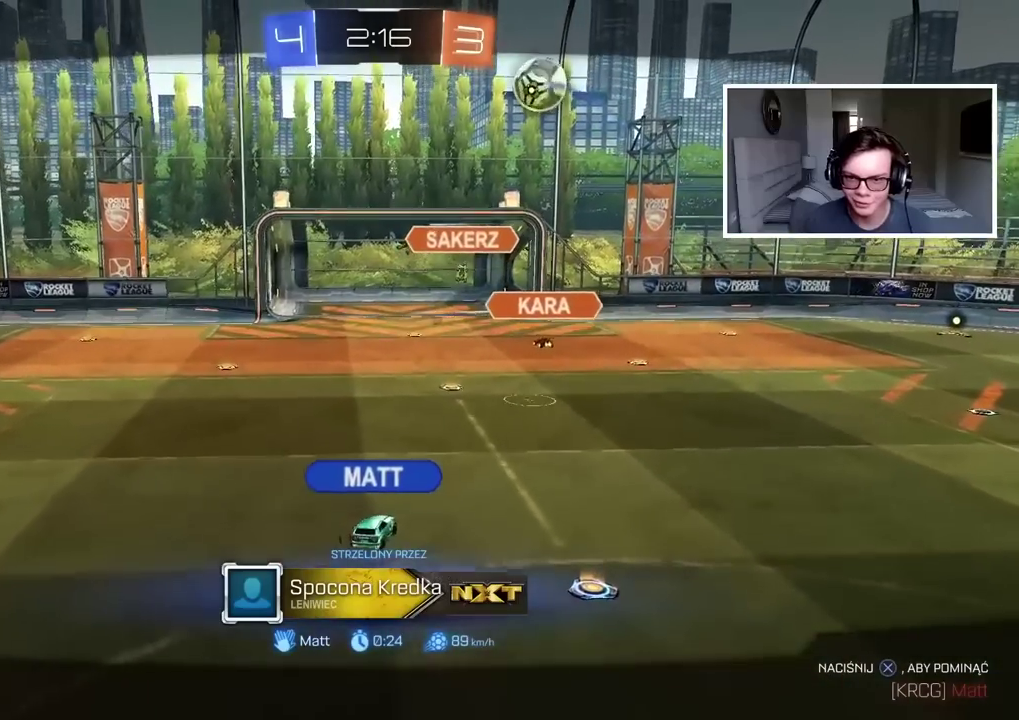
{"buttons": [], "left_stick": "center", "right_stick": "center", "events": [[83, "CROSS", "up"], [167, "CROSS", "down"], [283, "CROSS", "up"], [400, "CROSS", "down"], [483, "CROSS", "up"]]}
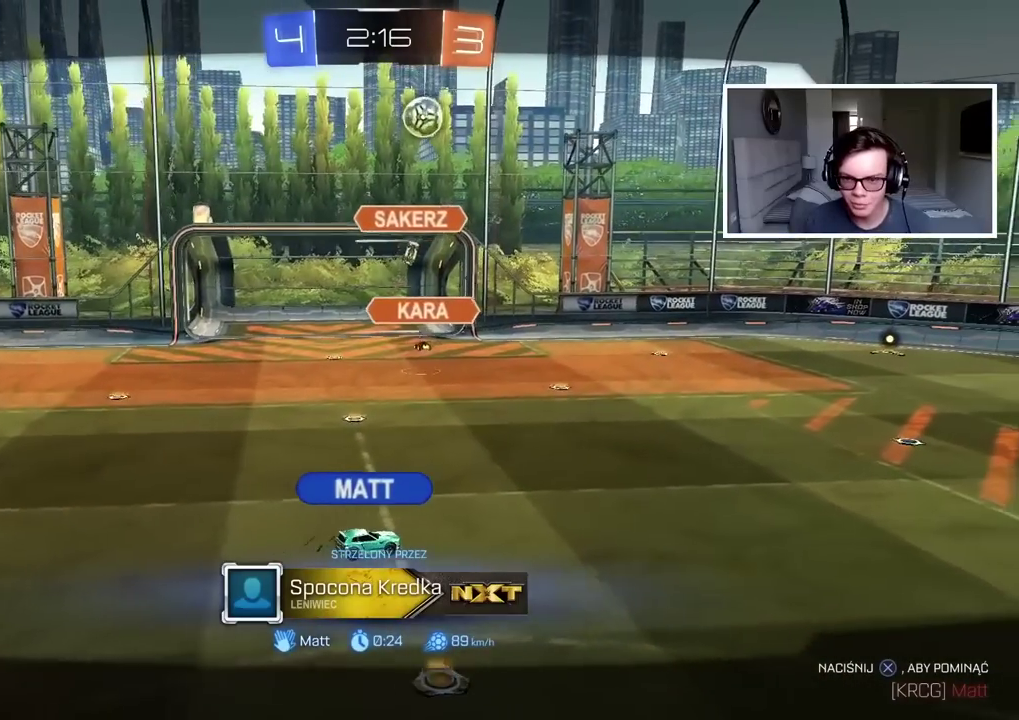
{"buttons": [], "left_stick": "center", "right_stick": "center", "events": []}
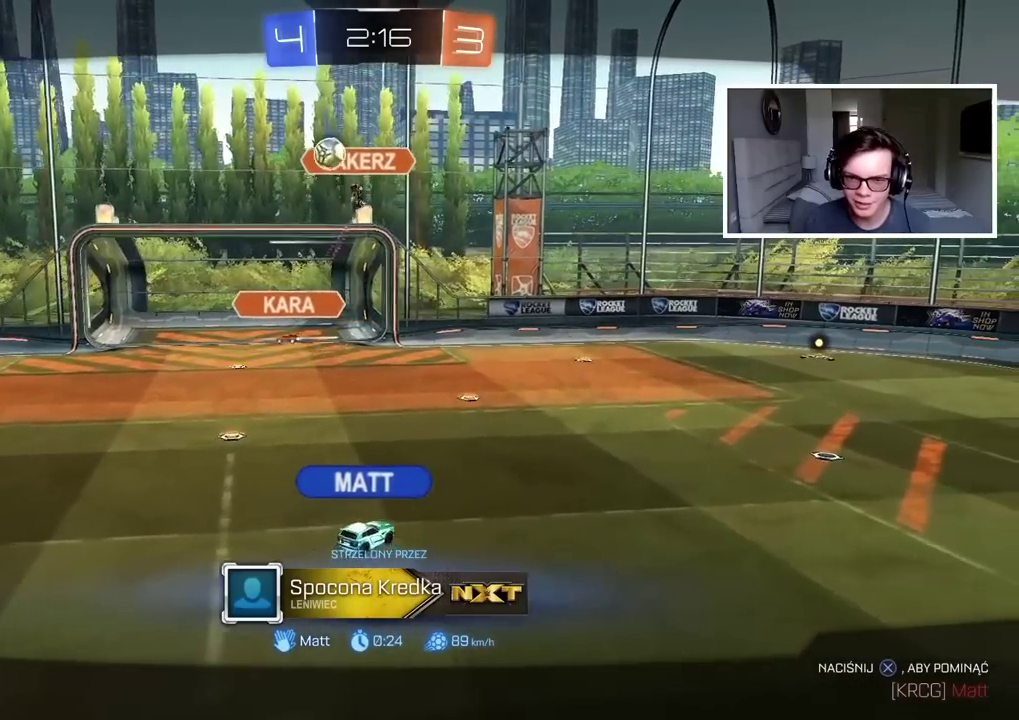
{"buttons": [], "left_stick": "center", "right_stick": "center", "events": [[17, "CROSS", "down"], [200, "CROSS", "up"]]}
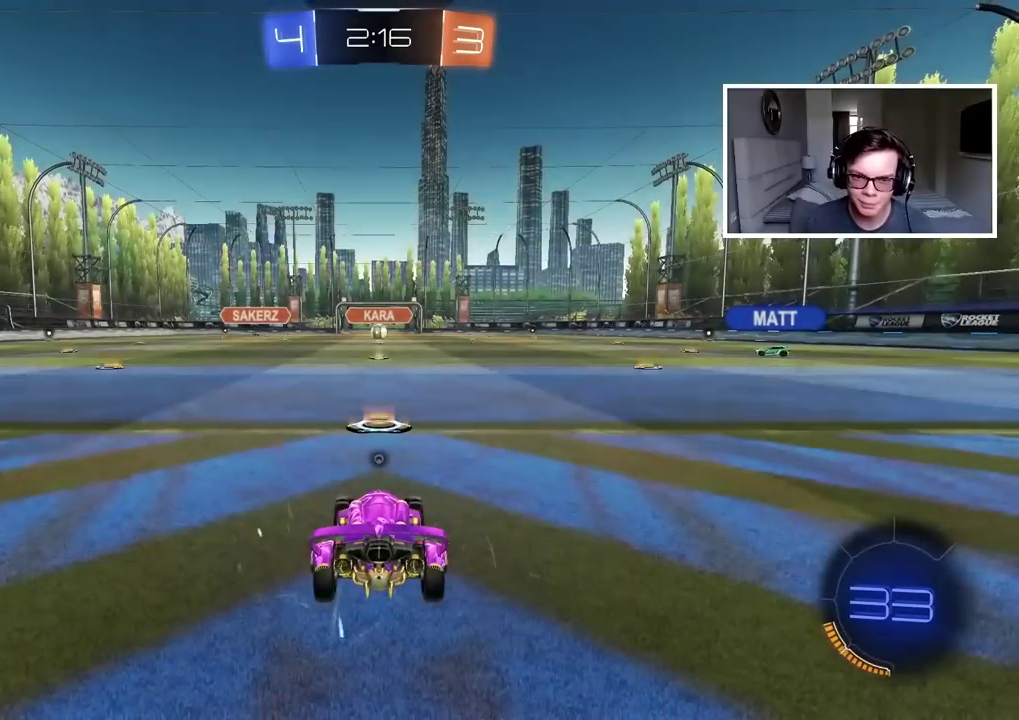
{"buttons": ["R2"], "left_stick": "center", "right_stick": "center", "events": [[300, "R2", "down"]]}
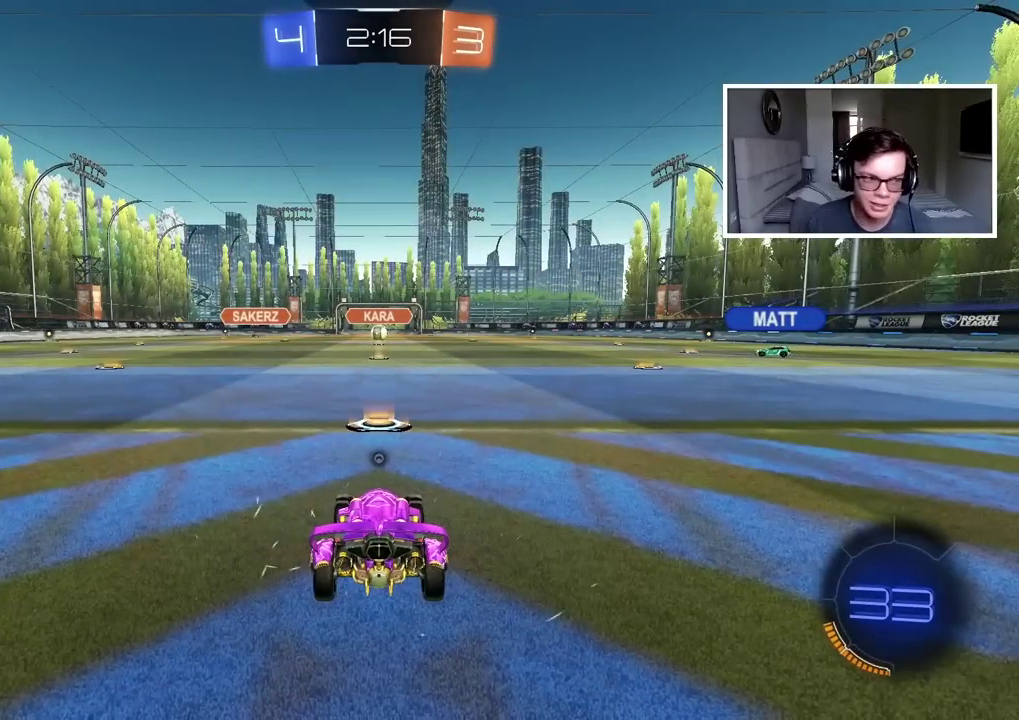
{"buttons": ["R2"], "left_stick": "center", "right_stick": "center", "events": []}
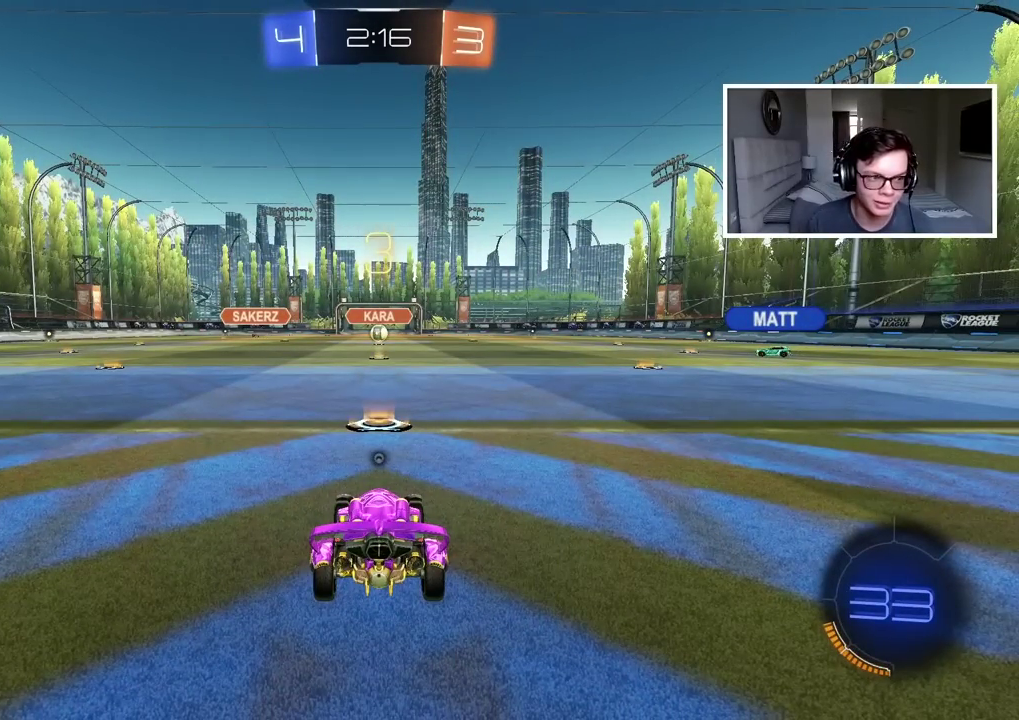
{"buttons": ["R2"], "left_stick": "center", "right_stick": "center", "events": []}
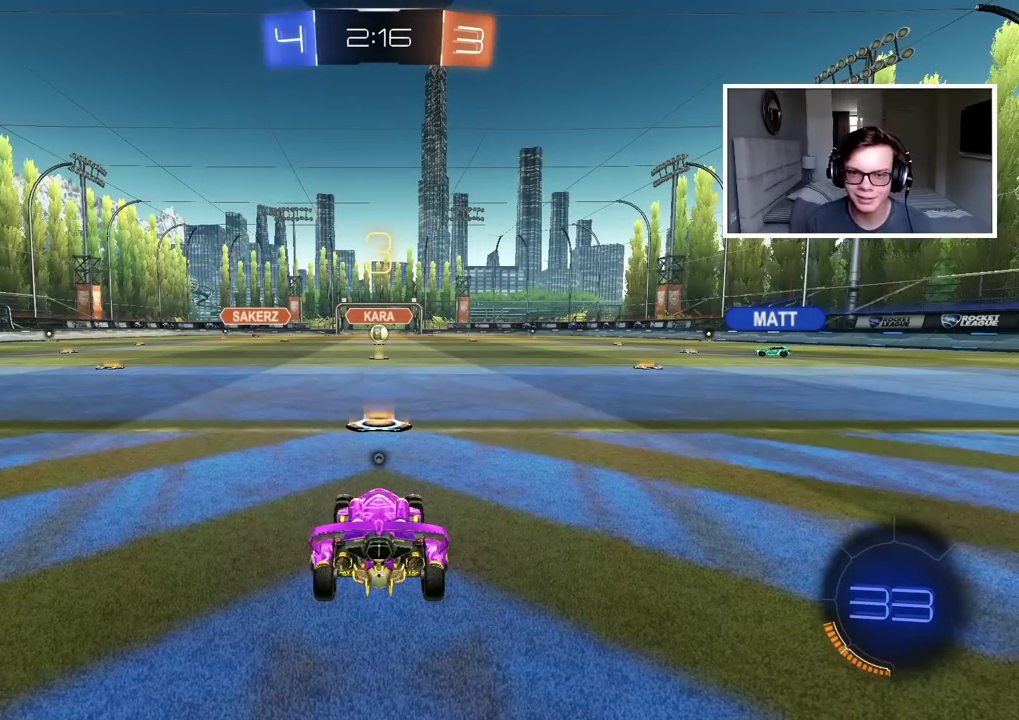
{"buttons": ["R2"], "left_stick": "center", "right_stick": "center", "events": []}
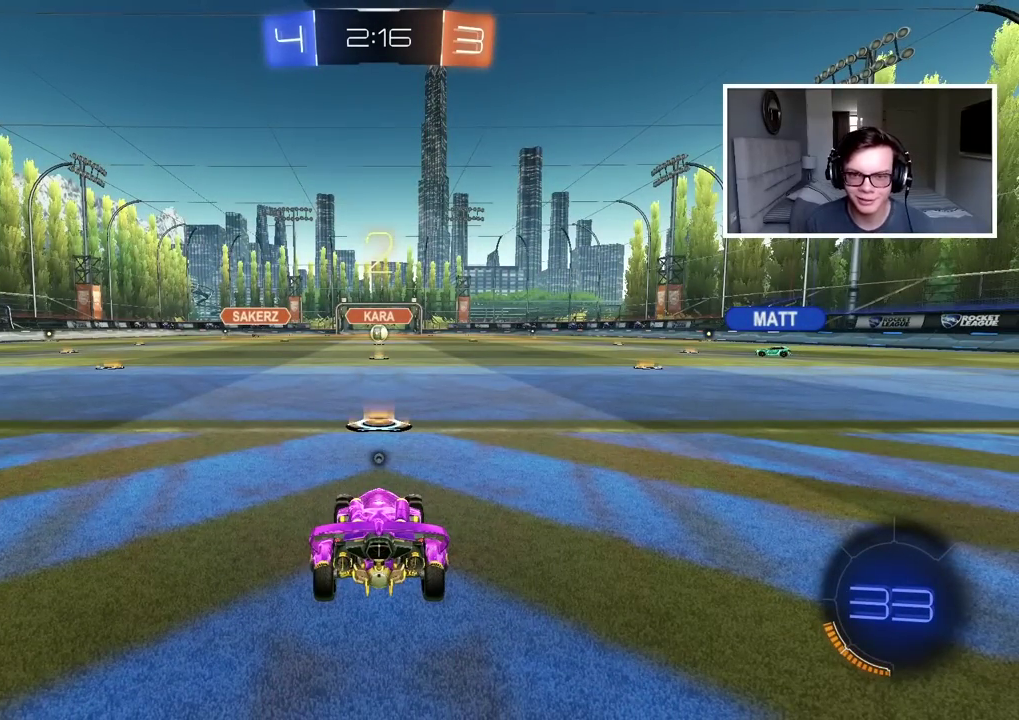
{"buttons": ["R2"], "left_stick": "center", "right_stick": "center", "events": [[117, "TRIANGLE", "down"], [183, "TRIANGLE", "up"], [233, "TRIANGLE", "down"], [333, "TRIANGLE", "up"], [400, "TRIANGLE", "down"], [483, "TRIANGLE", "up"]]}
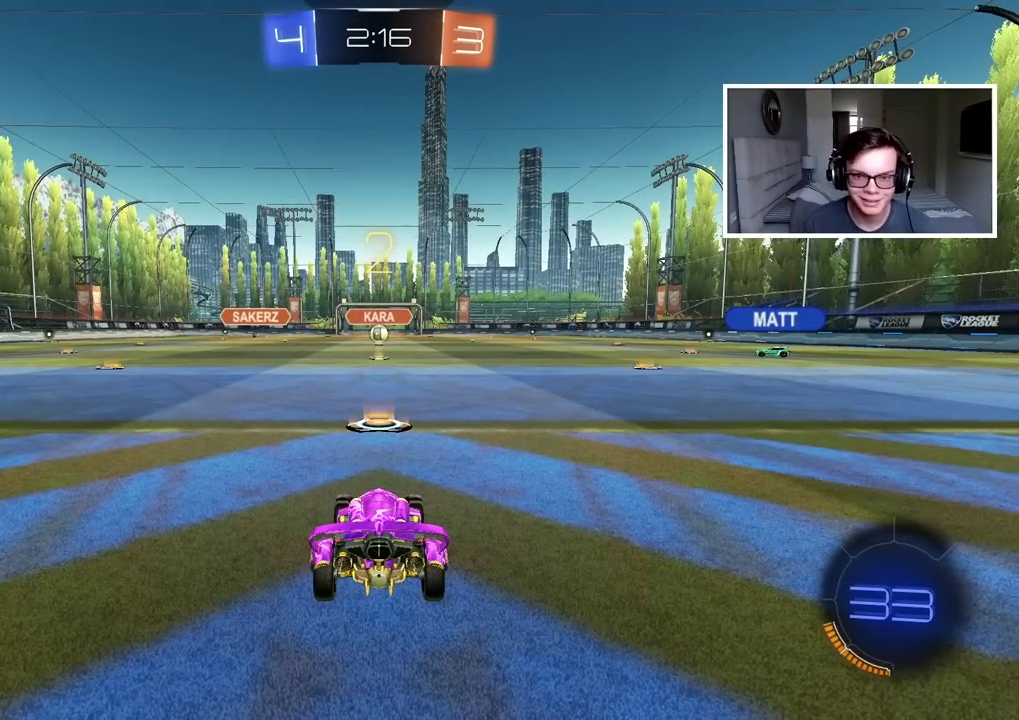
{"buttons": ["R2"], "left_stick": "center", "right_stick": "center", "events": [[183, "right_stick", "left"], [267, "right_stick", "center"]]}
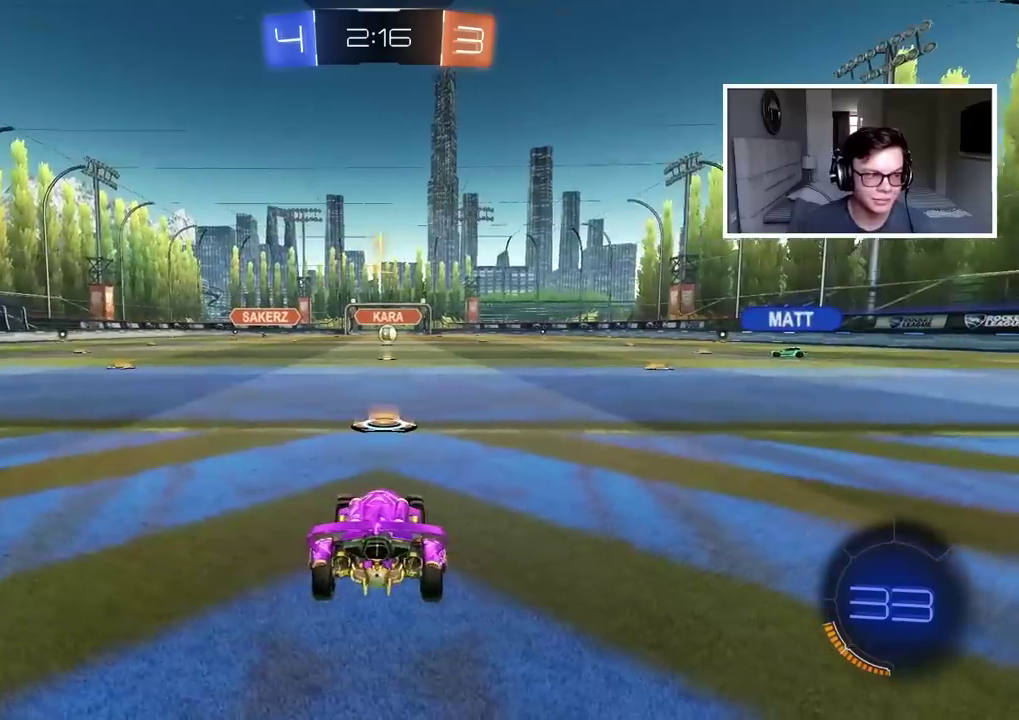
{"buttons": ["R2"], "left_stick": "up-right", "right_stick": "center"}
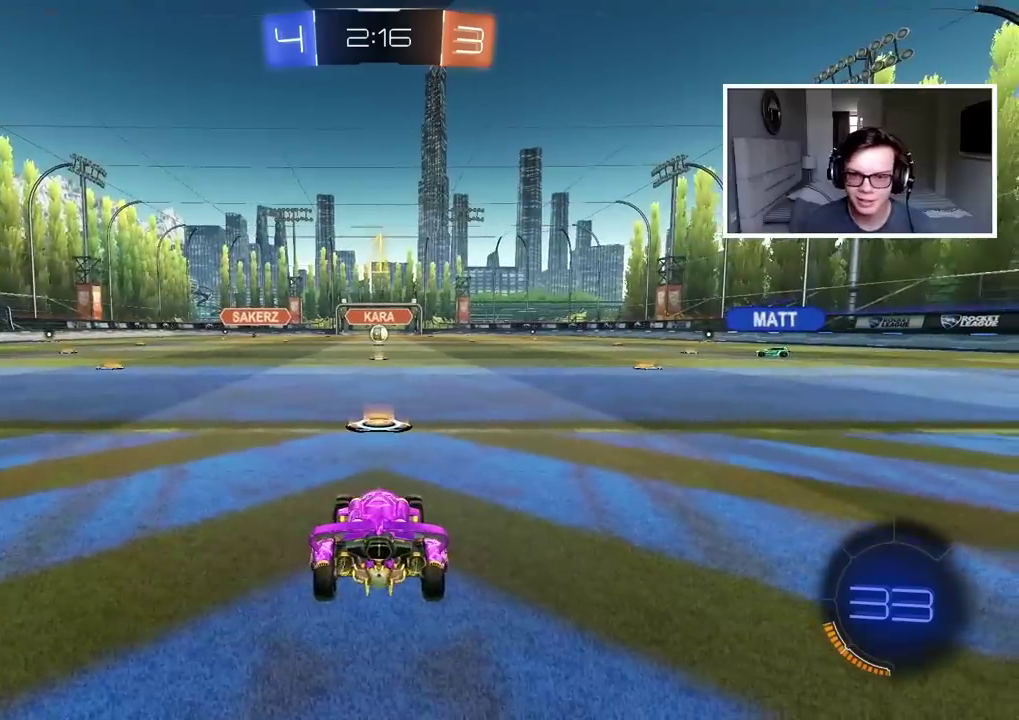
{"buttons": ["R2"], "left_stick": "center", "right_stick": "center", "events": [[183, "left_stick", "center"]]}
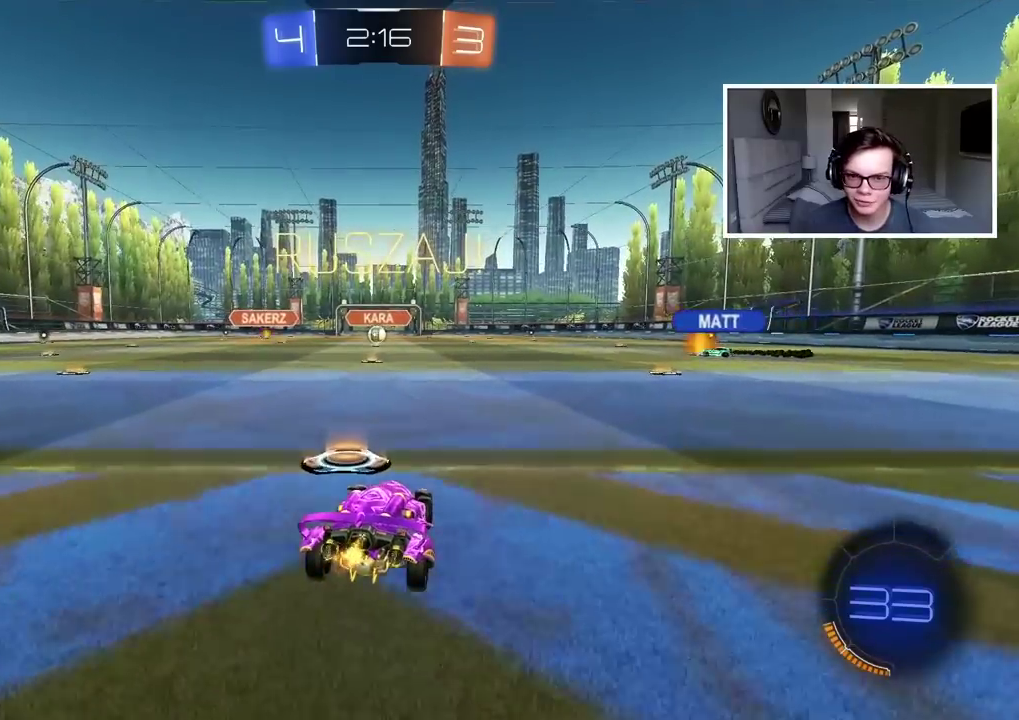
{"buttons": ["R2"], "left_stick": "center", "right_stick": "center", "events": [[83, "left_stick", "right"], [333, "left_stick", "center"]]}
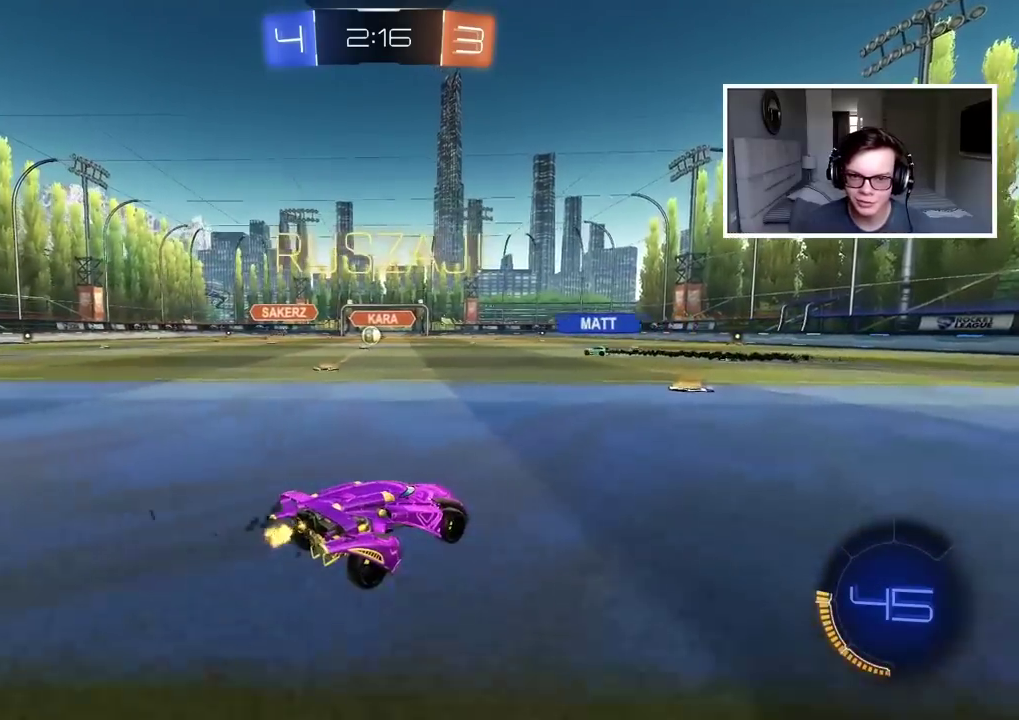
{"buttons": ["R2"], "left_stick": "center", "right_stick": "center", "events": []}
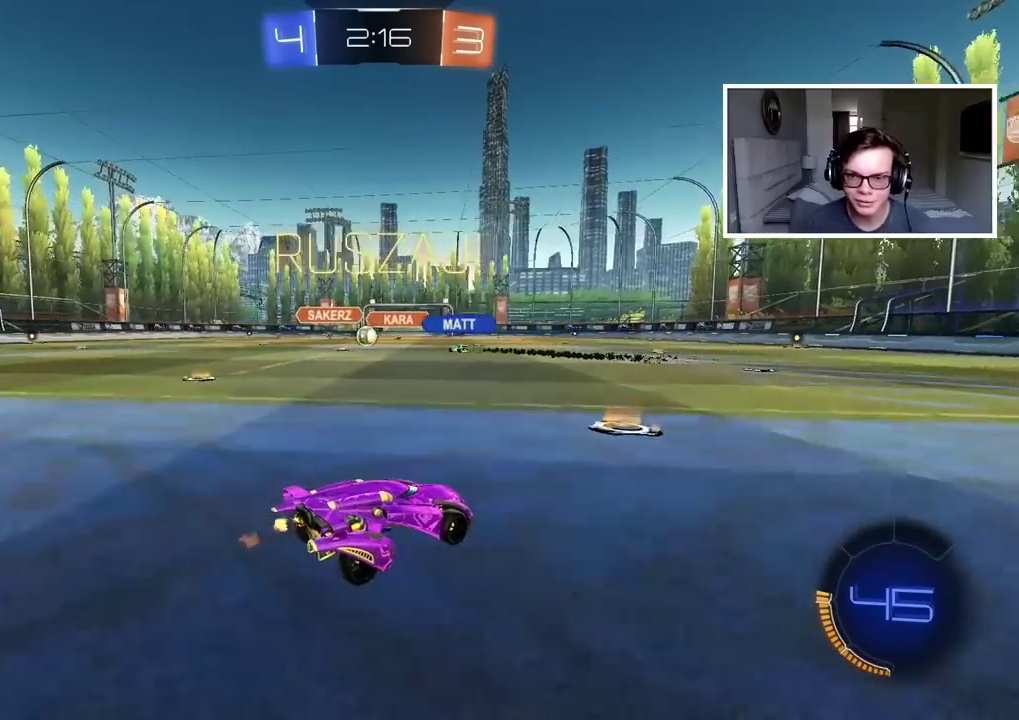
{"buttons": ["R2"], "left_stick": "left", "right_stick": "center", "events": [[67, "left_stick", "left"]]}
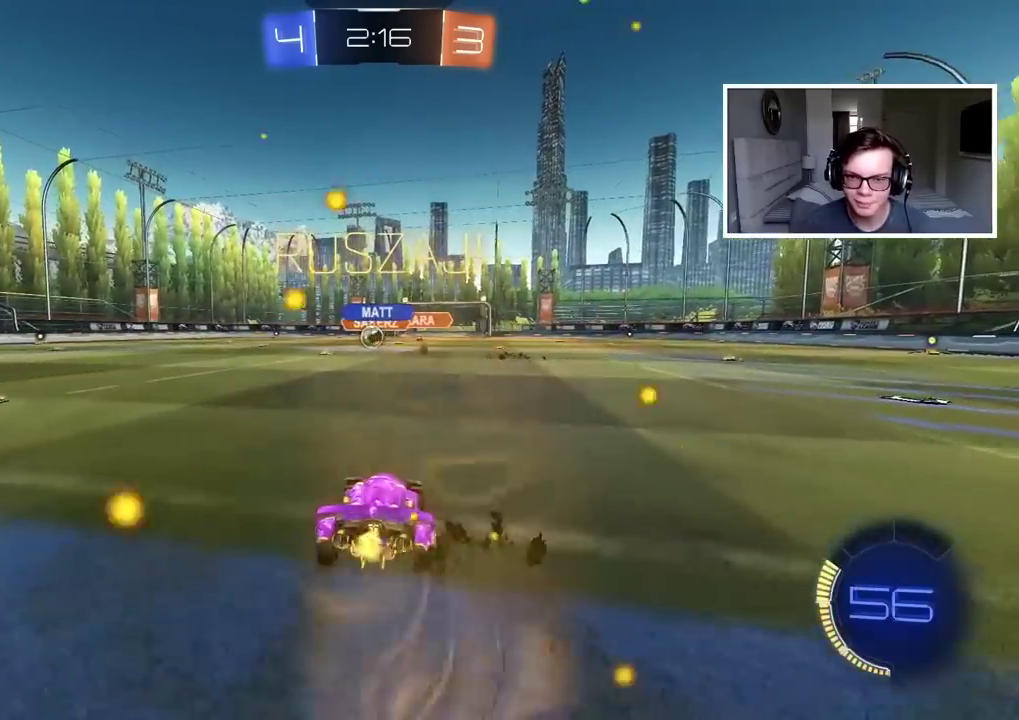
{"buttons": ["R2"], "left_stick": "left", "right_stick": "center", "events": []}
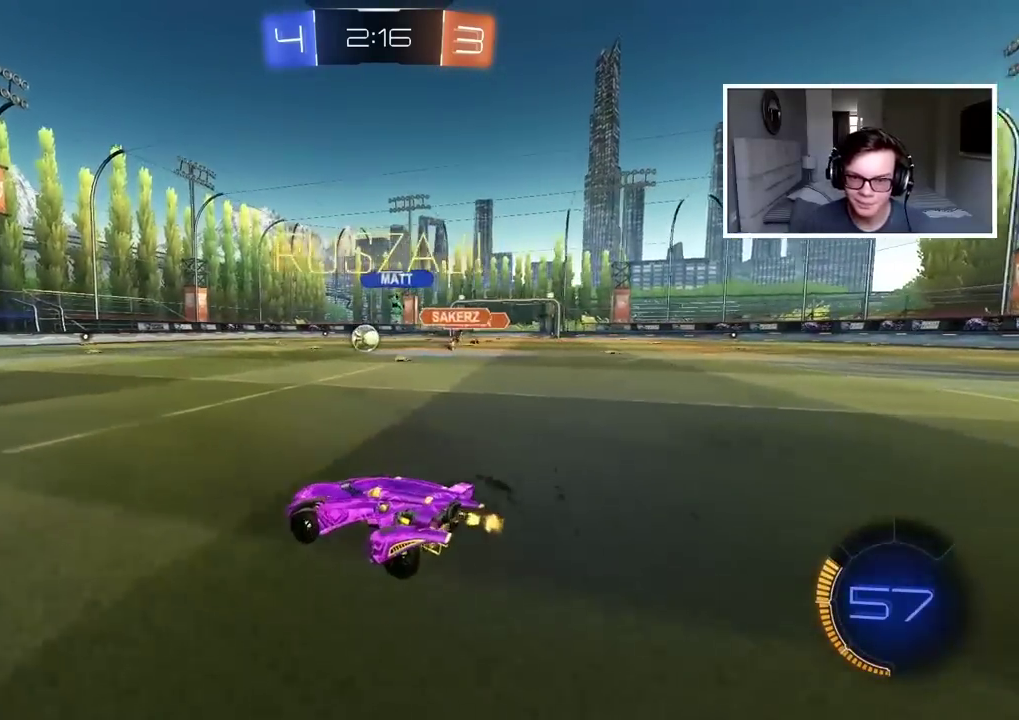
{"buttons": ["CIRCLE", "R2"], "left_stick": "center", "right_stick": "center", "events": [[67, "CIRCLE", "down"], [133, "left_stick", "center"], [283, "left_stick", "right"], [500, "left_stick", "center"]]}